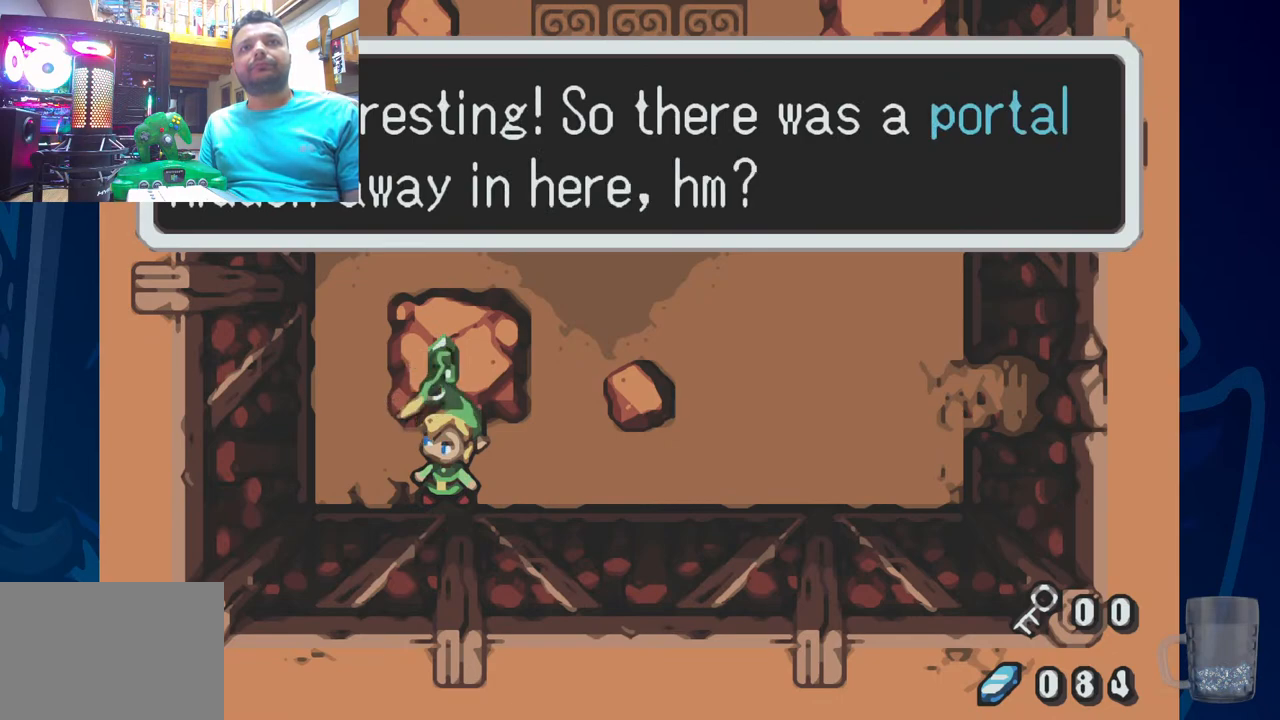
Gameplay with a controller (PlayStation layout); each line is a JSON object with the inputs held at the frame after it. "events" lists button and stick changes between this image and that frame as [ms after this image, input, new state], when the widget could be followed in between. Not read: DPAD_DOWN.
{"buttons": [], "left_stick": "center", "right_stick": "center", "events": [[267, "SQUARE", "down"], [417, "SQUARE", "up"]]}
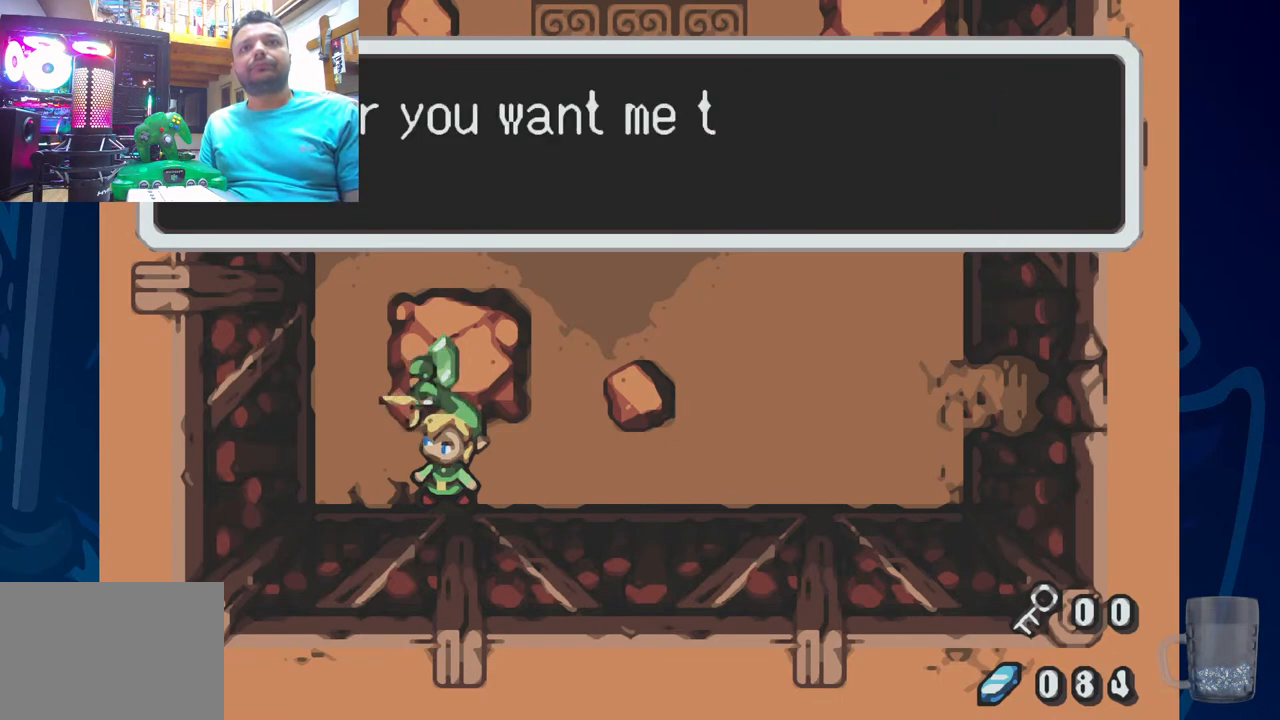
{"buttons": [], "left_stick": "center", "right_stick": "center", "events": [[233, "SQUARE", "down"], [417, "SQUARE", "up"]]}
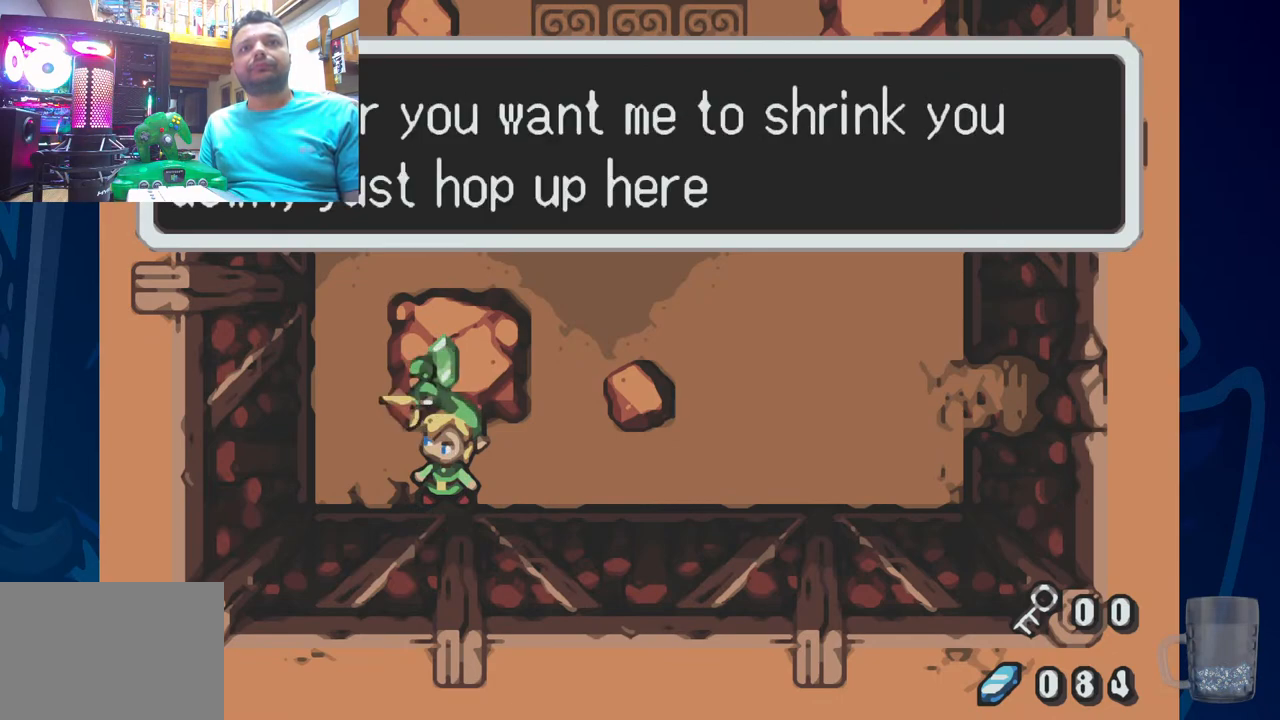
{"buttons": [], "left_stick": "center", "right_stick": "center", "events": []}
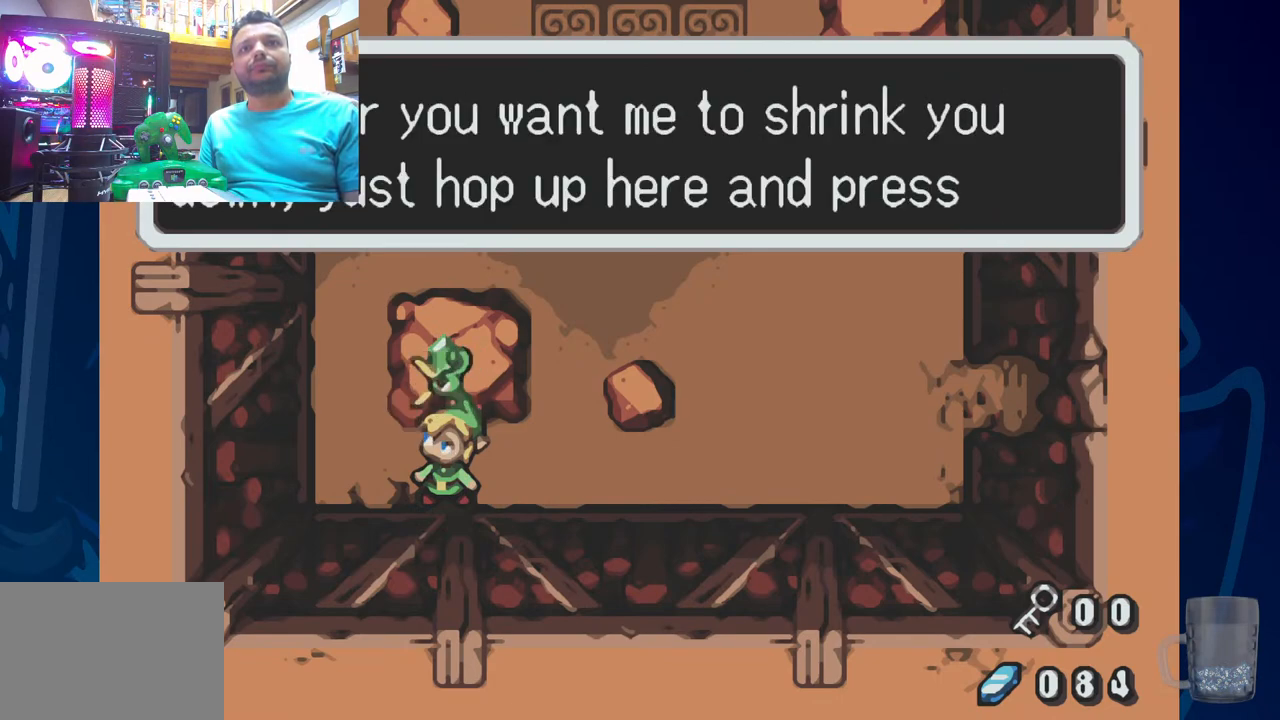
{"buttons": [], "left_stick": "center", "right_stick": "center", "events": []}
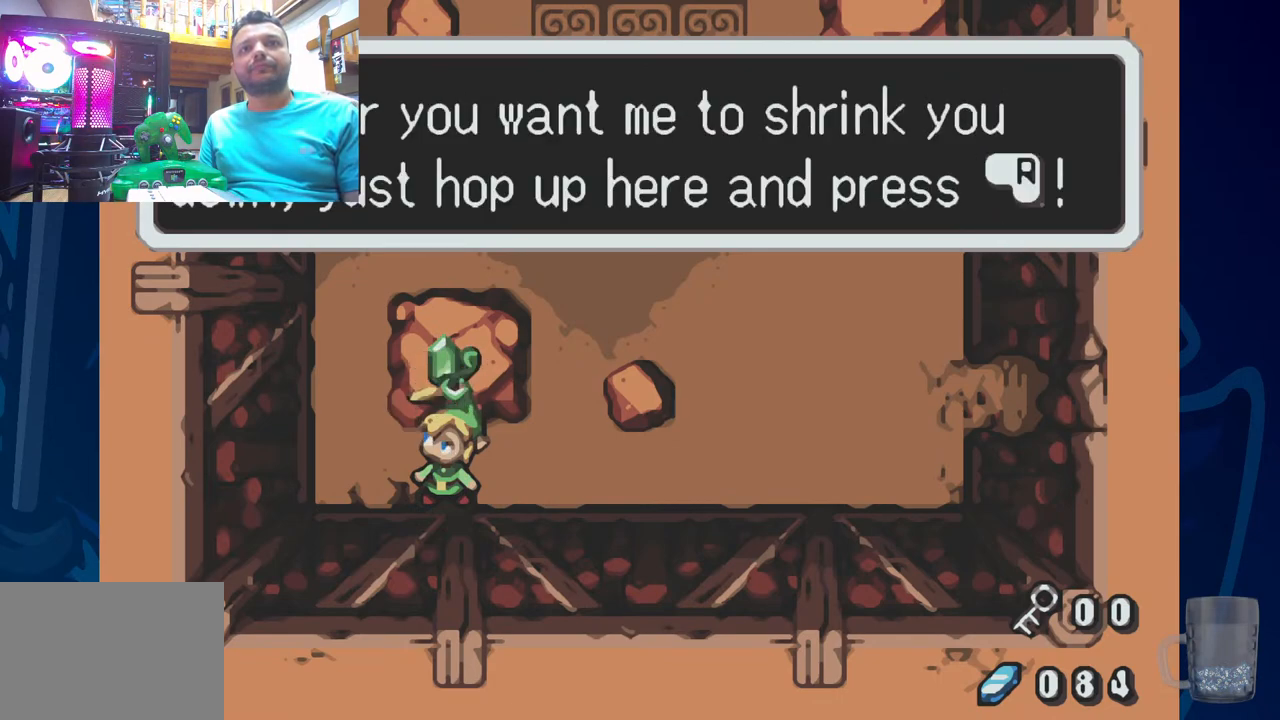
{"buttons": ["SQUARE"], "left_stick": "center", "right_stick": "center", "events": [[467, "SQUARE", "down"]]}
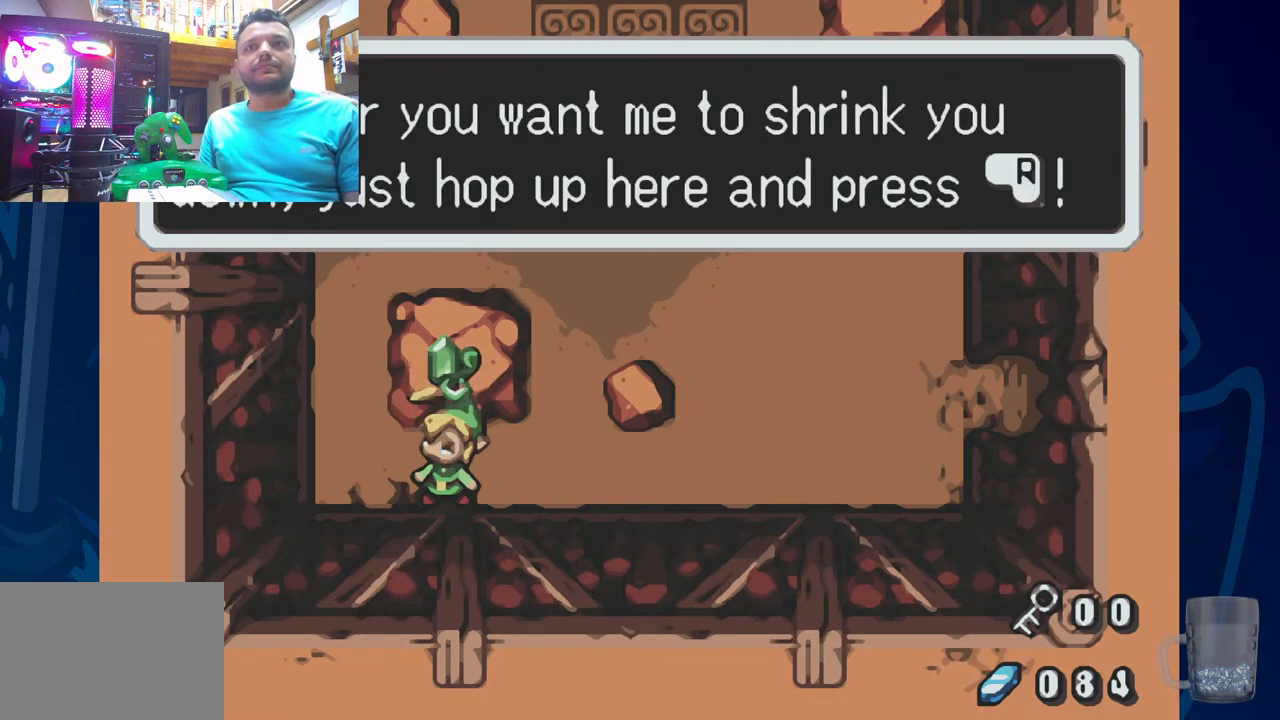
{"buttons": [], "left_stick": "center", "right_stick": "center", "events": [[150, "SQUARE", "up"], [300, "SQUARE", "down"], [500, "SQUARE", "up"]]}
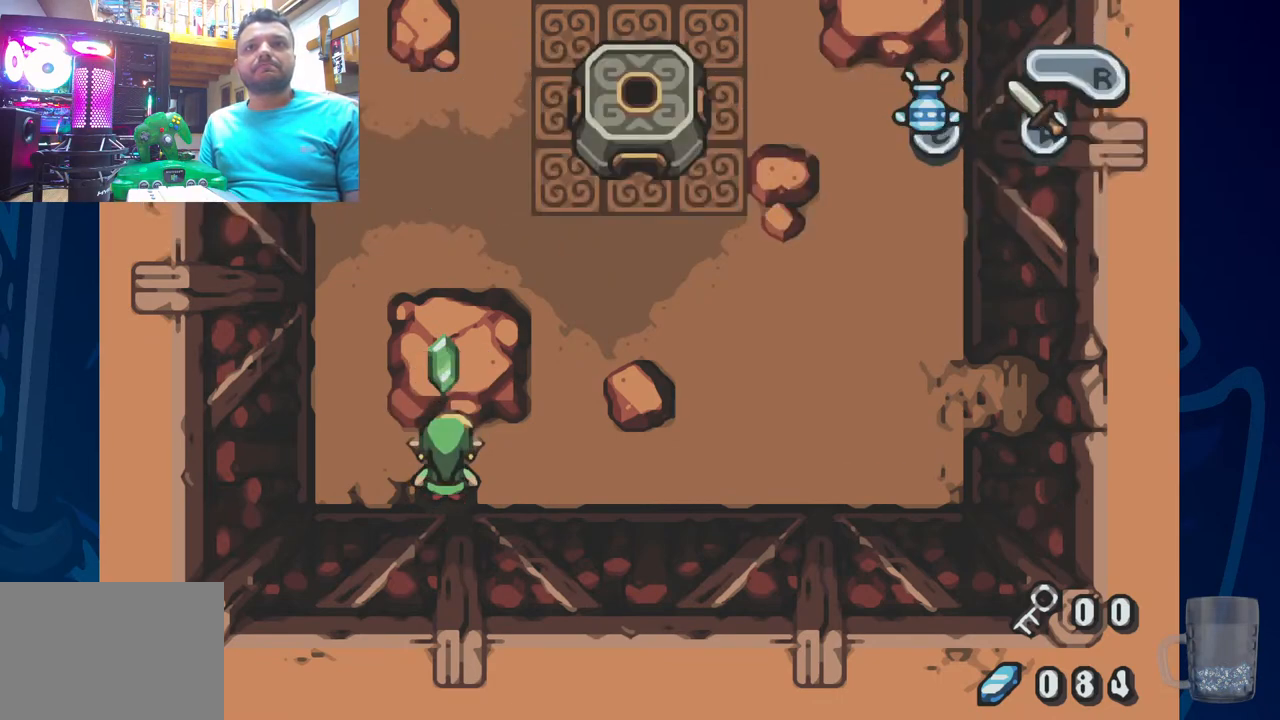
{"buttons": ["DPAD_UP"], "left_stick": "center", "right_stick": "center", "events": [[283, "DPAD_UP", "down"]]}
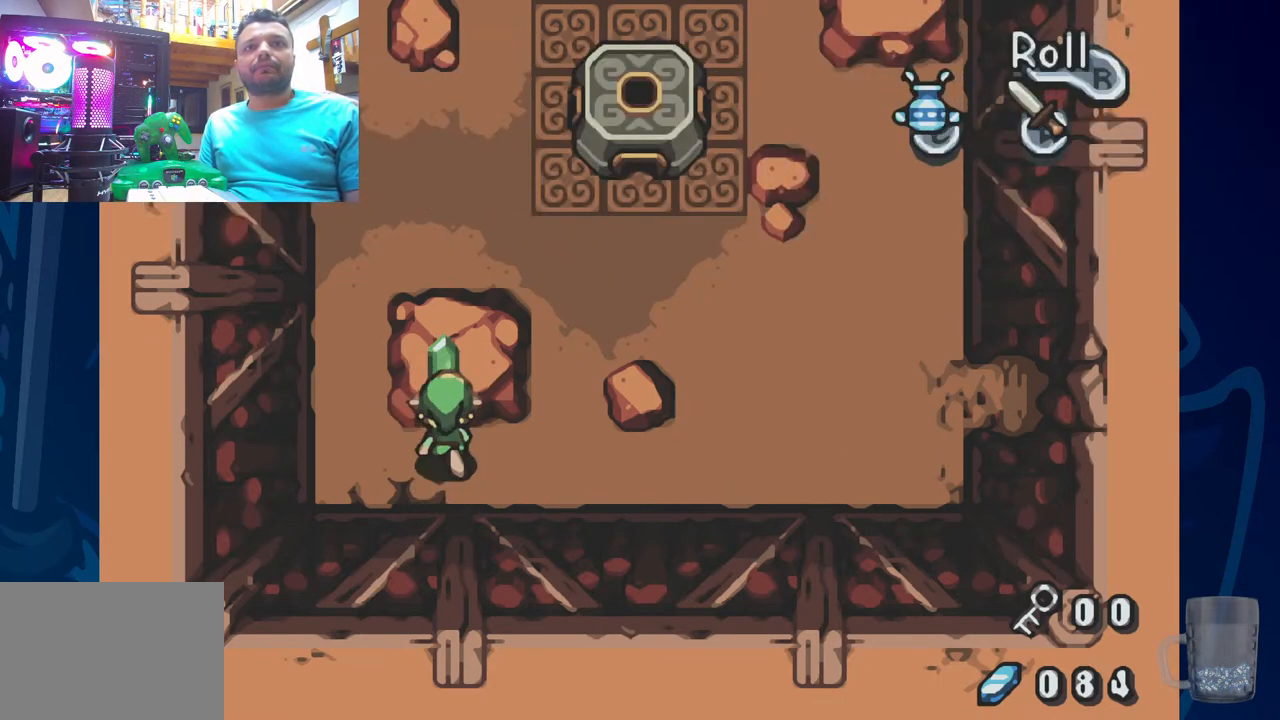
{"buttons": [], "left_stick": "center", "right_stick": "center", "events": [[417, "DPAD_UP", "up"]]}
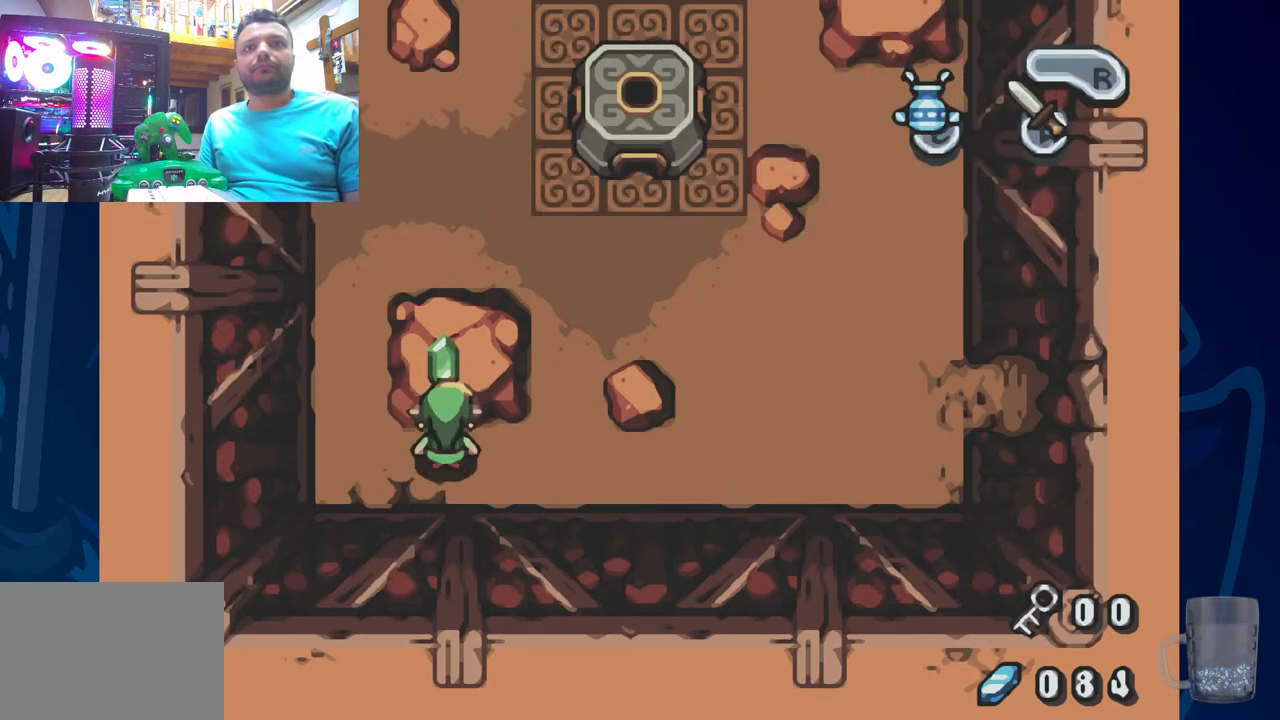
{"buttons": ["SQUARE"], "left_stick": "center", "right_stick": "center", "events": [[67, "SQUARE", "down"]]}
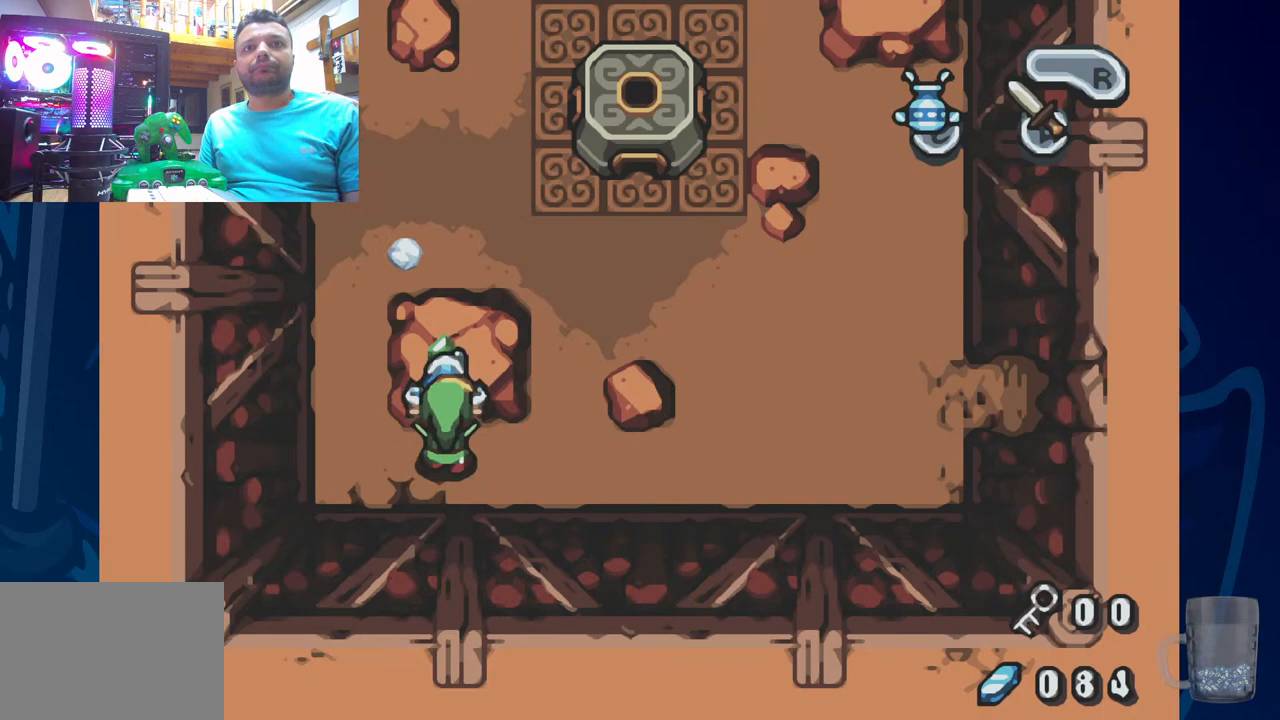
{"buttons": ["SQUARE"], "left_stick": "center", "right_stick": "center", "events": []}
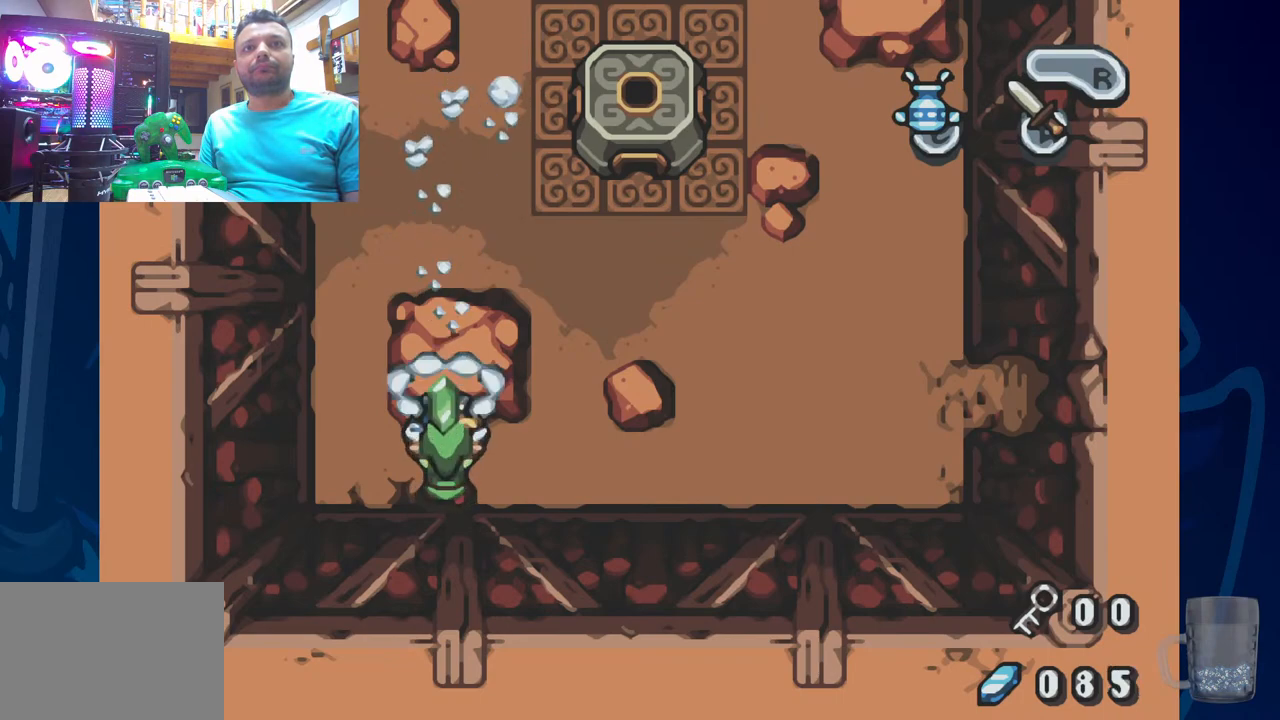
{"buttons": ["DPAD_RIGHT"], "left_stick": "center", "right_stick": "center", "events": [[217, "SQUARE", "up"], [333, "DPAD_RIGHT", "down"]]}
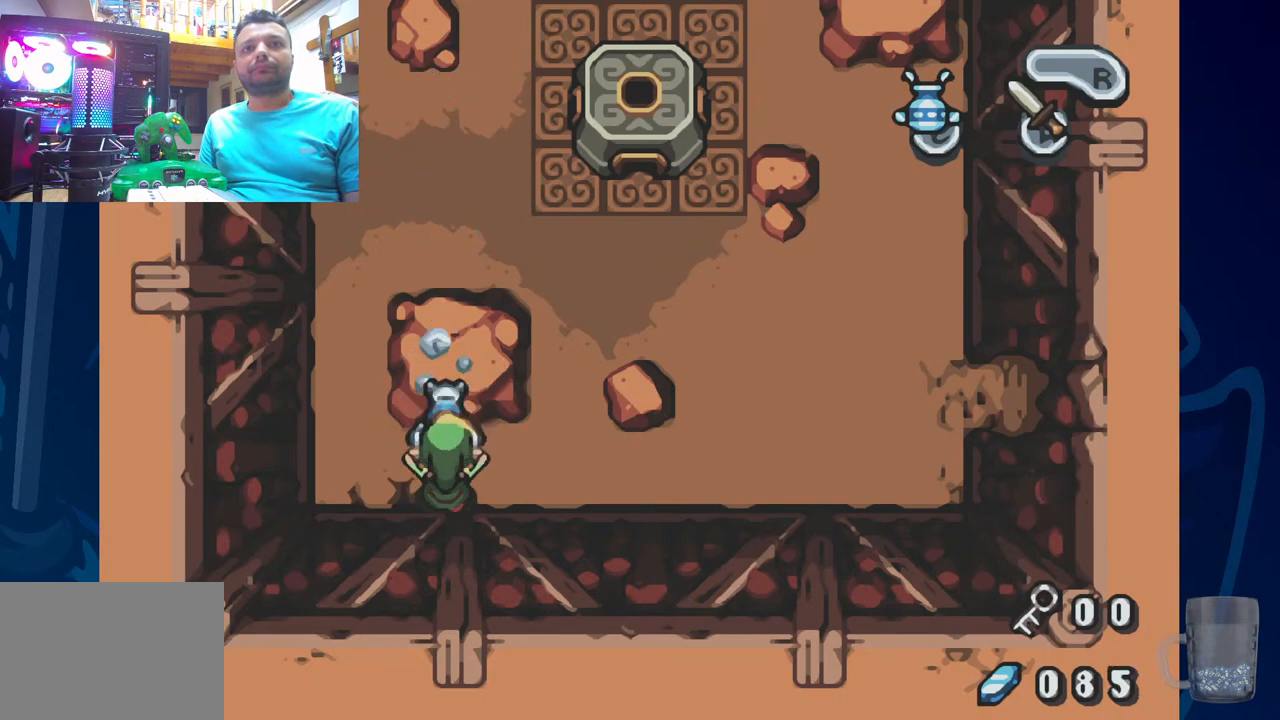
{"buttons": ["DPAD_RIGHT"], "left_stick": "center", "right_stick": "center", "events": []}
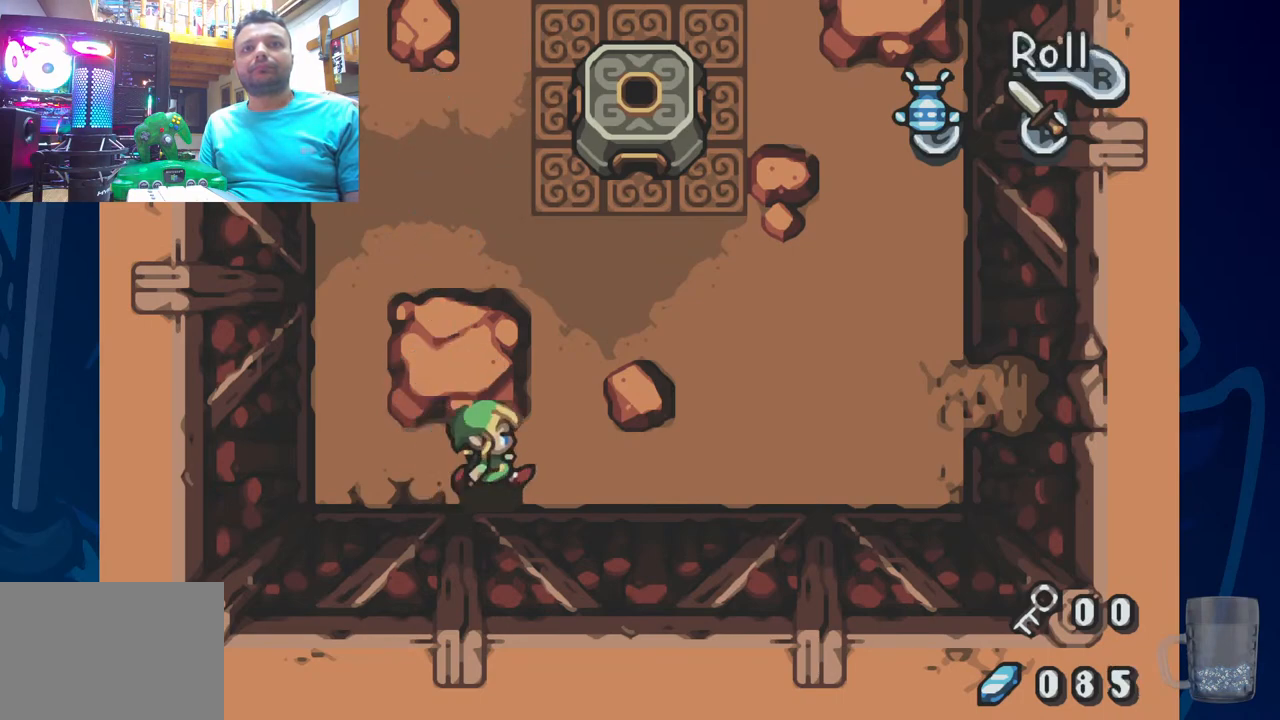
{"buttons": ["CROSS"], "left_stick": "center", "right_stick": "center", "events": [[300, "DPAD_RIGHT", "up"], [450, "CROSS", "down"]]}
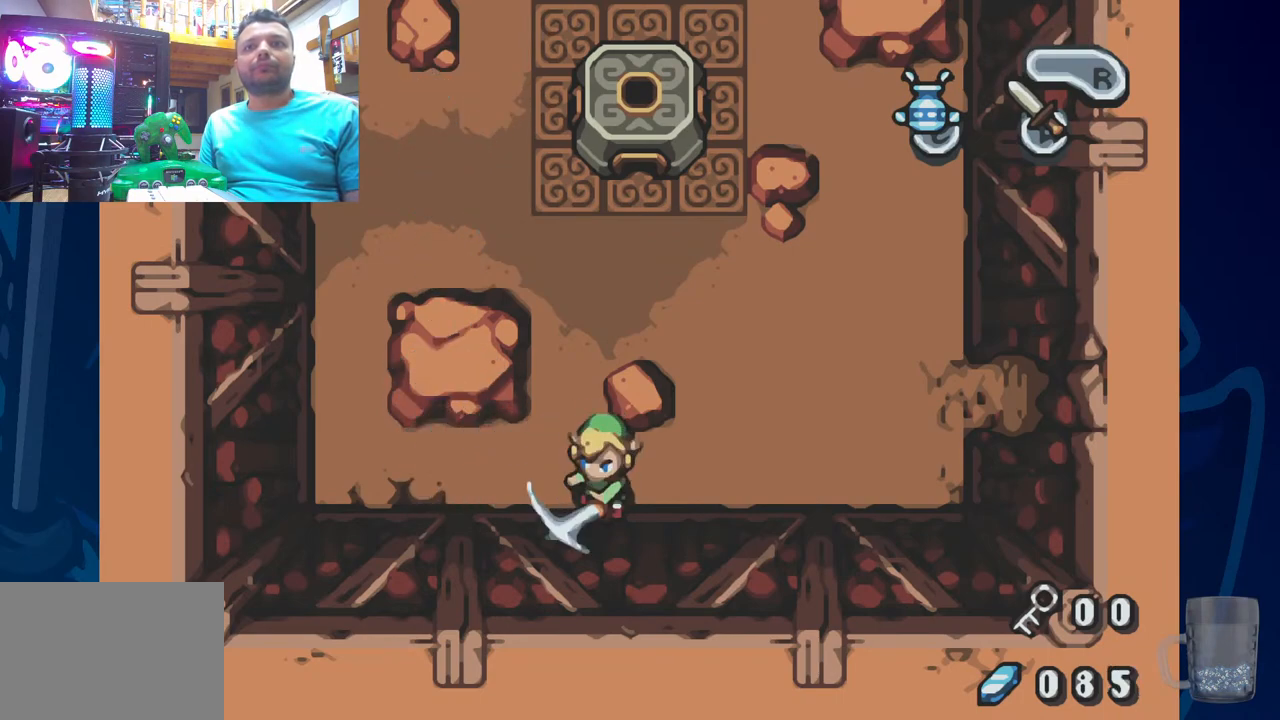
{"buttons": ["CROSS"], "left_stick": "center", "right_stick": "center", "events": []}
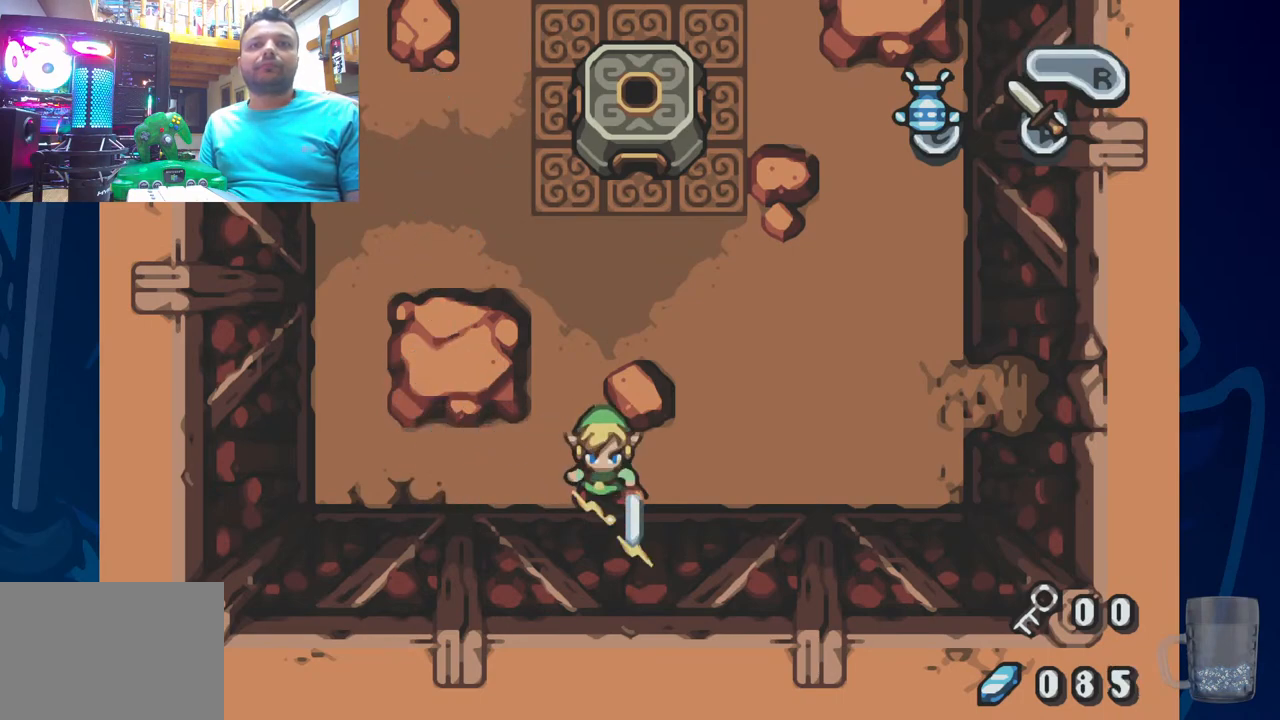
{"buttons": ["DPAD_UP"], "left_stick": "center", "right_stick": "center", "events": [[300, "CROSS", "up"], [383, "DPAD_UP", "down"]]}
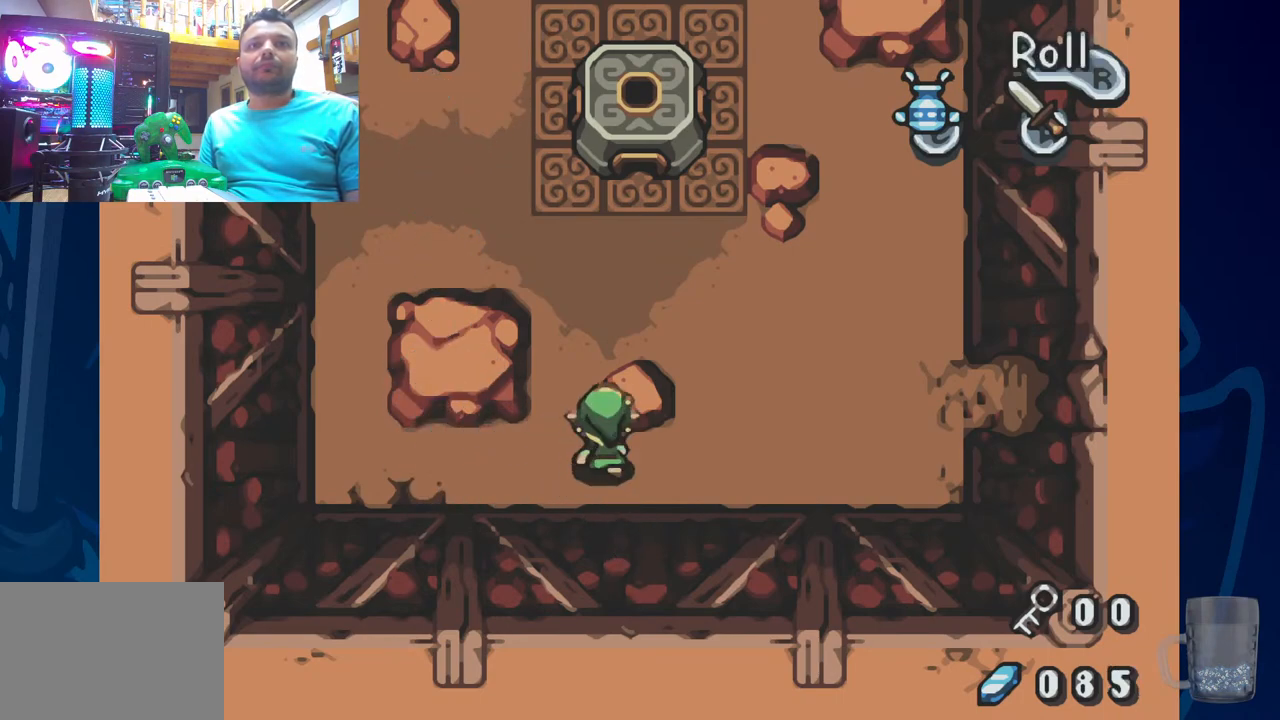
{"buttons": ["DPAD_UP"], "left_stick": "center", "right_stick": "center", "events": [[83, "DPAD_LEFT", "down"], [317, "DPAD_LEFT", "up"]]}
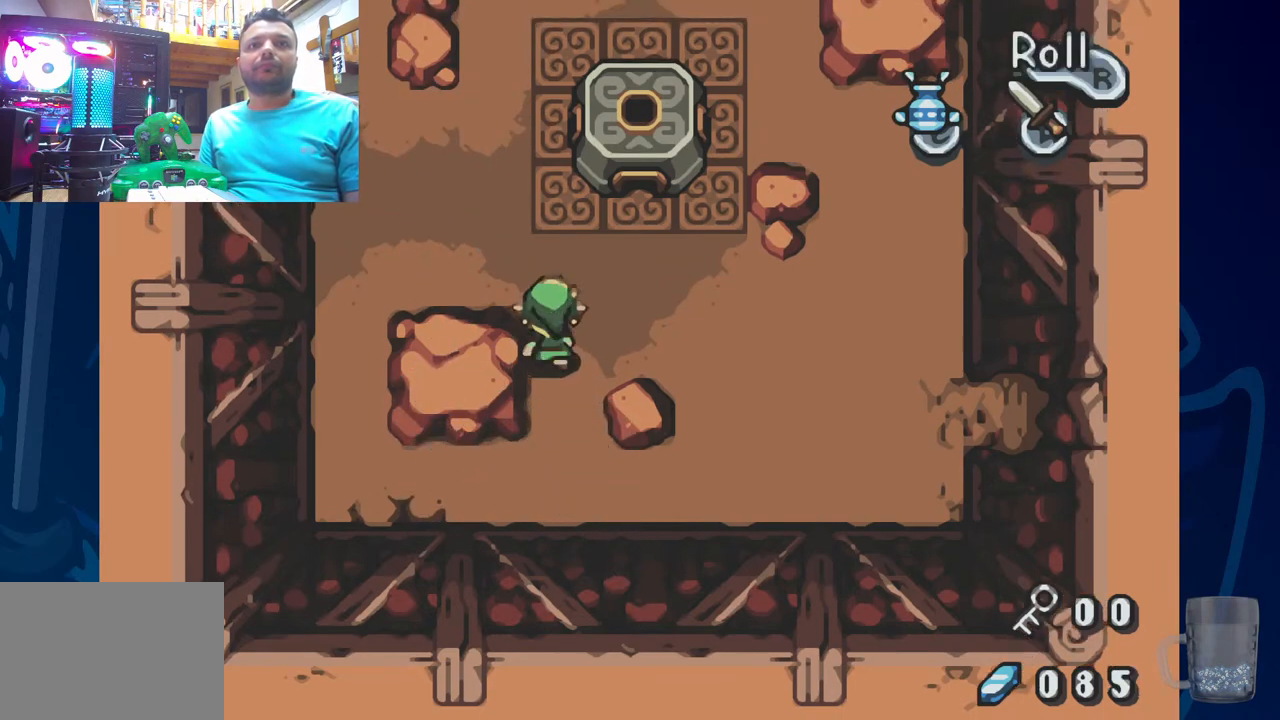
{"buttons": ["DPAD_UP", "DPAD_LEFT"], "left_stick": "center", "right_stick": "center", "events": [[83, "DPAD_LEFT", "down"]]}
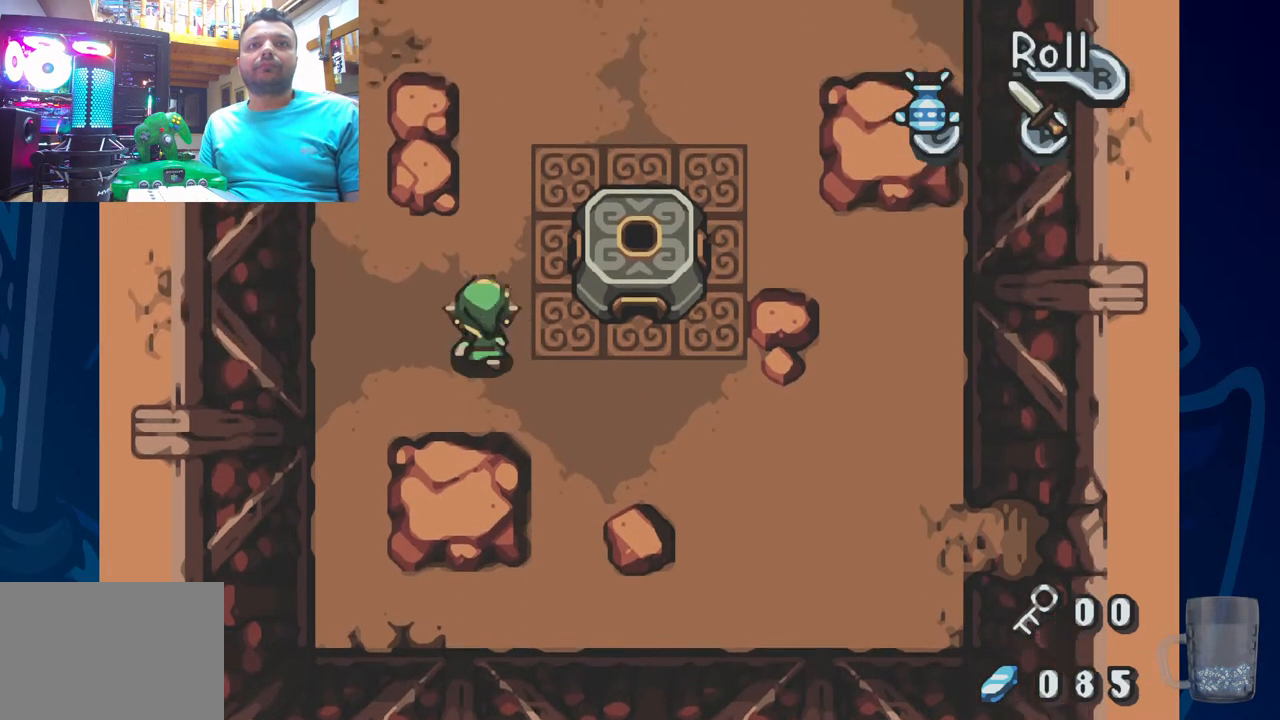
{"buttons": ["CROSS", "DPAD_LEFT"], "left_stick": "center", "right_stick": "center"}
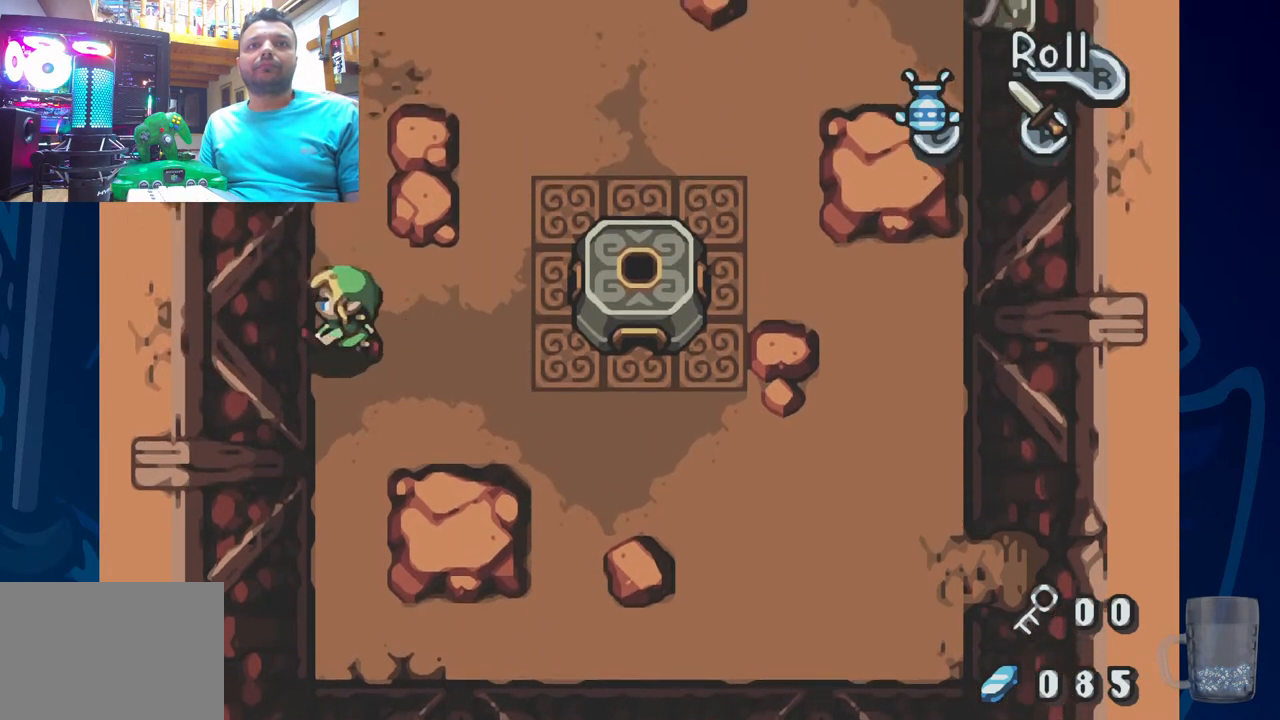
{"buttons": ["CROSS", "DPAD_LEFT"], "left_stick": "center", "right_stick": "center", "events": []}
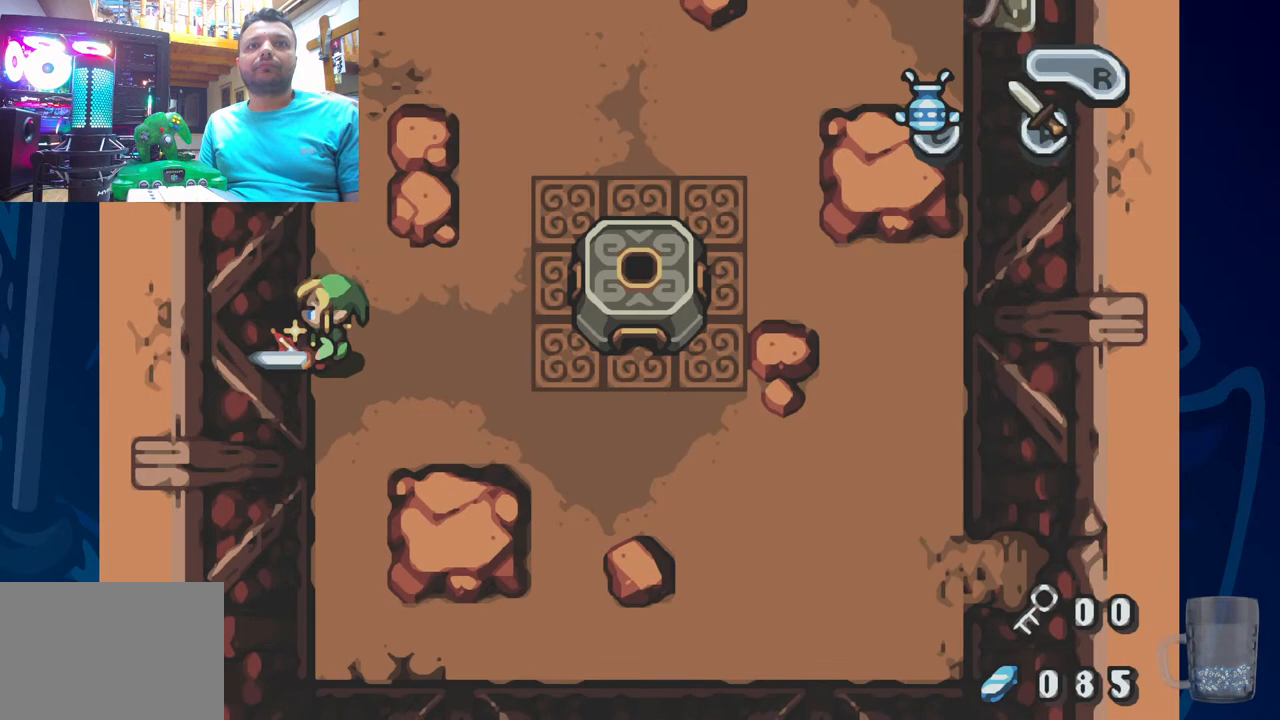
{"buttons": ["CROSS", "DPAD_LEFT"], "left_stick": "center", "right_stick": "center", "events": []}
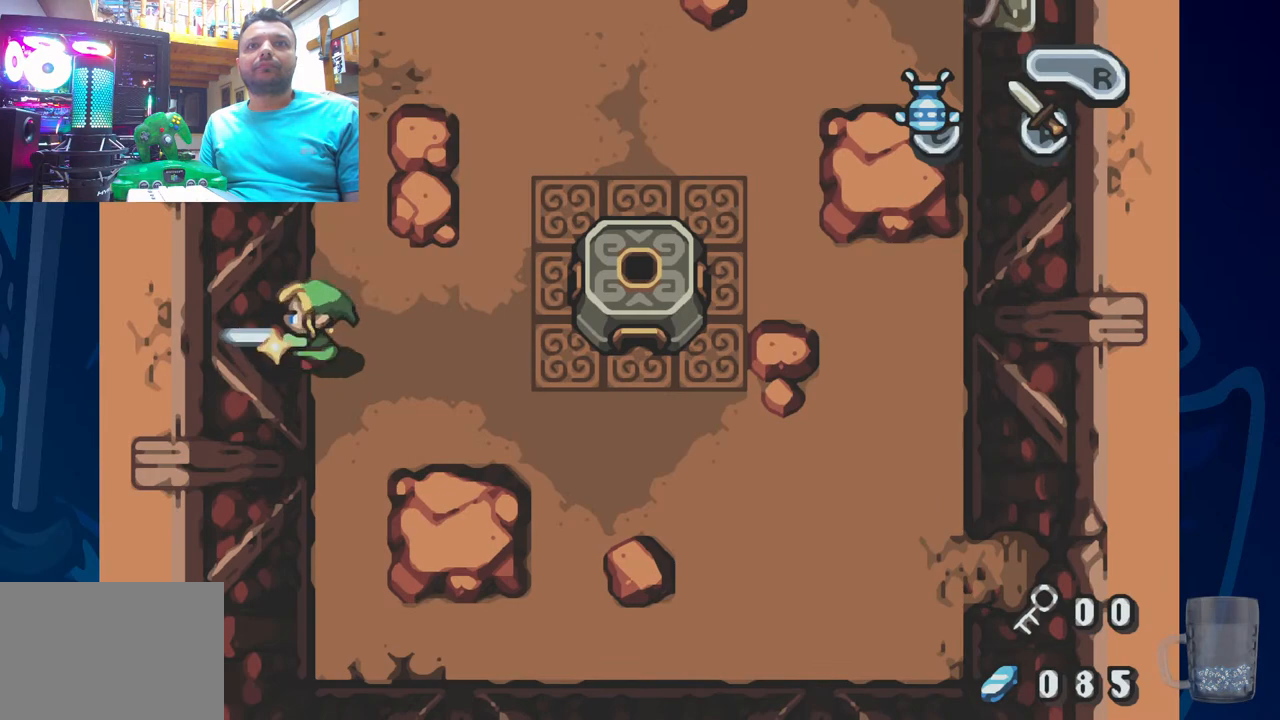
{"buttons": ["DPAD_UP"], "left_stick": "center", "right_stick": "center", "events": [[33, "DPAD_UP", "down"], [50, "CROSS", "up"], [133, "DPAD_LEFT", "up"]]}
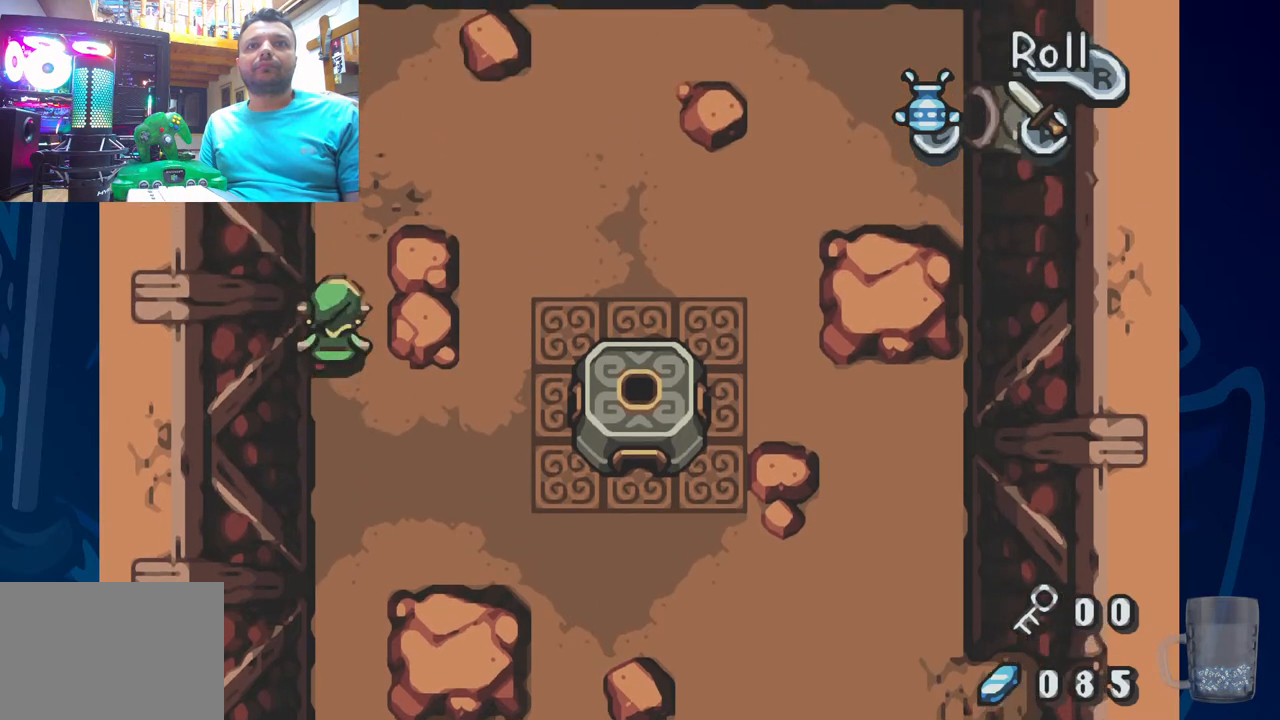
{"buttons": ["DPAD_UP"], "left_stick": "center", "right_stick": "center", "events": []}
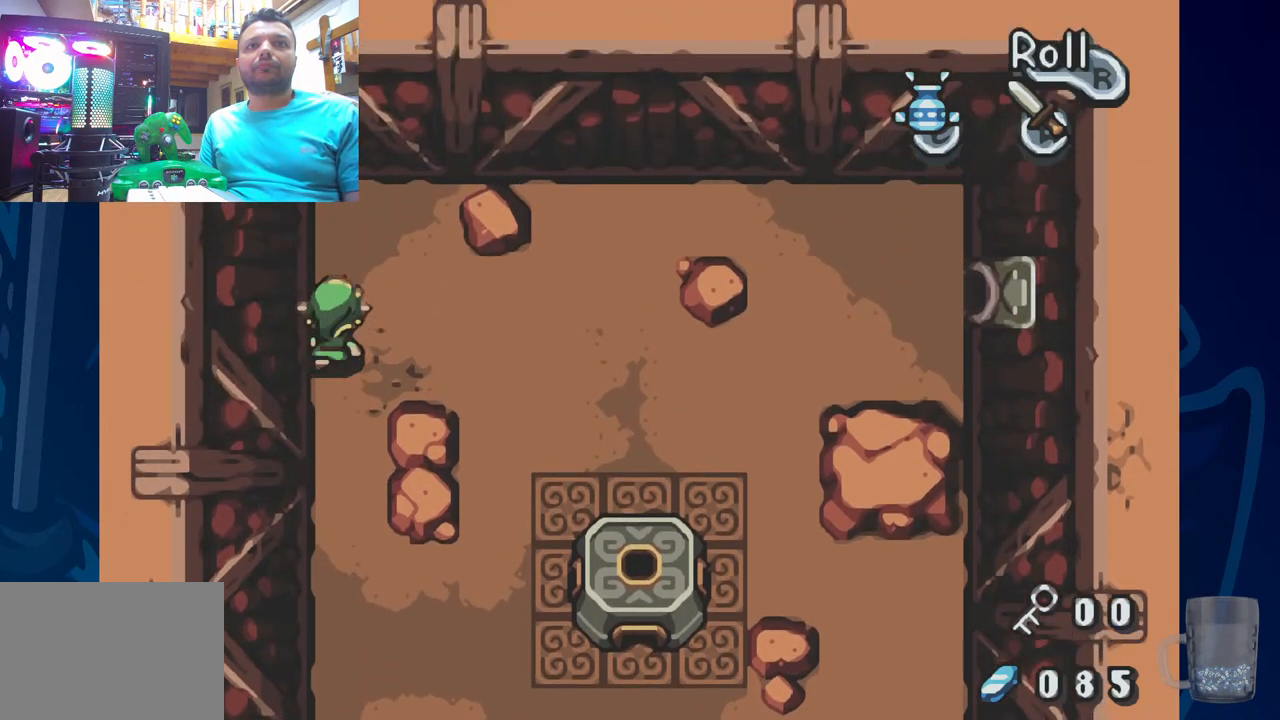
{"buttons": ["CROSS", "DPAD_LEFT"], "left_stick": "center", "right_stick": "center", "events": [[150, "DPAD_LEFT", "down"], [167, "DPAD_UP", "up"], [200, "CROSS", "down"]]}
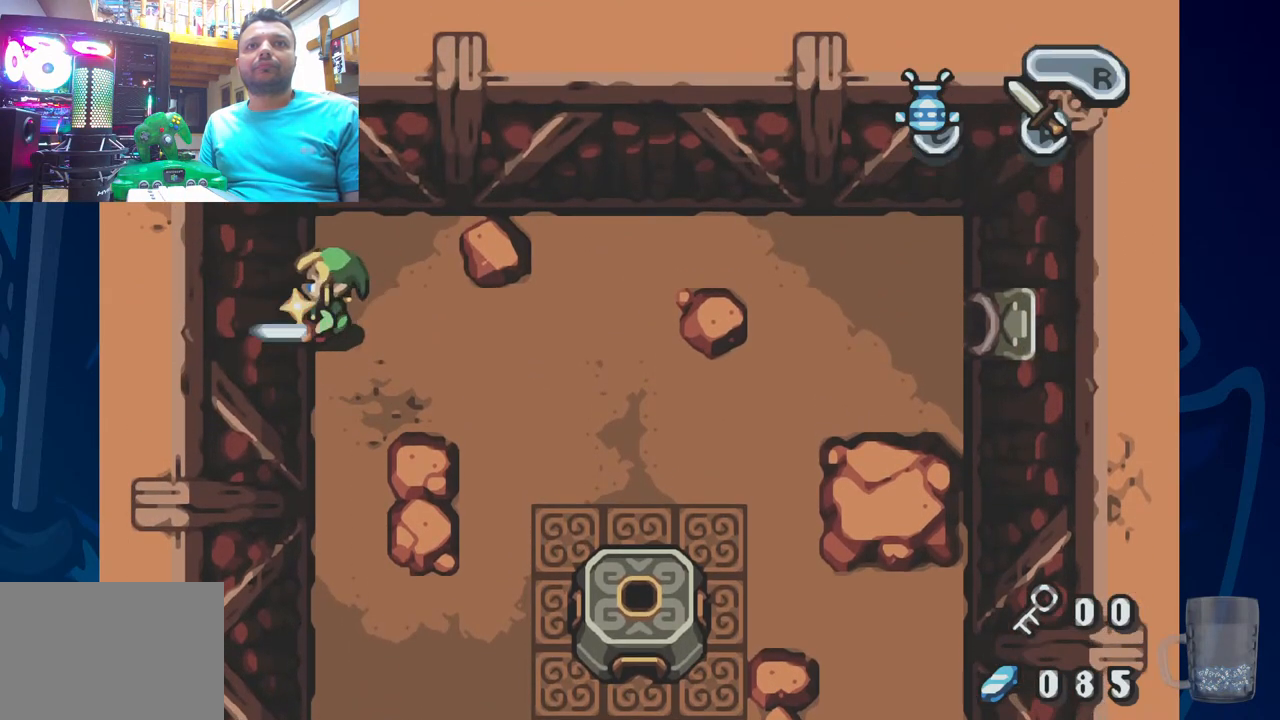
{"buttons": ["CROSS", "DPAD_LEFT"], "left_stick": "center", "right_stick": "center", "events": []}